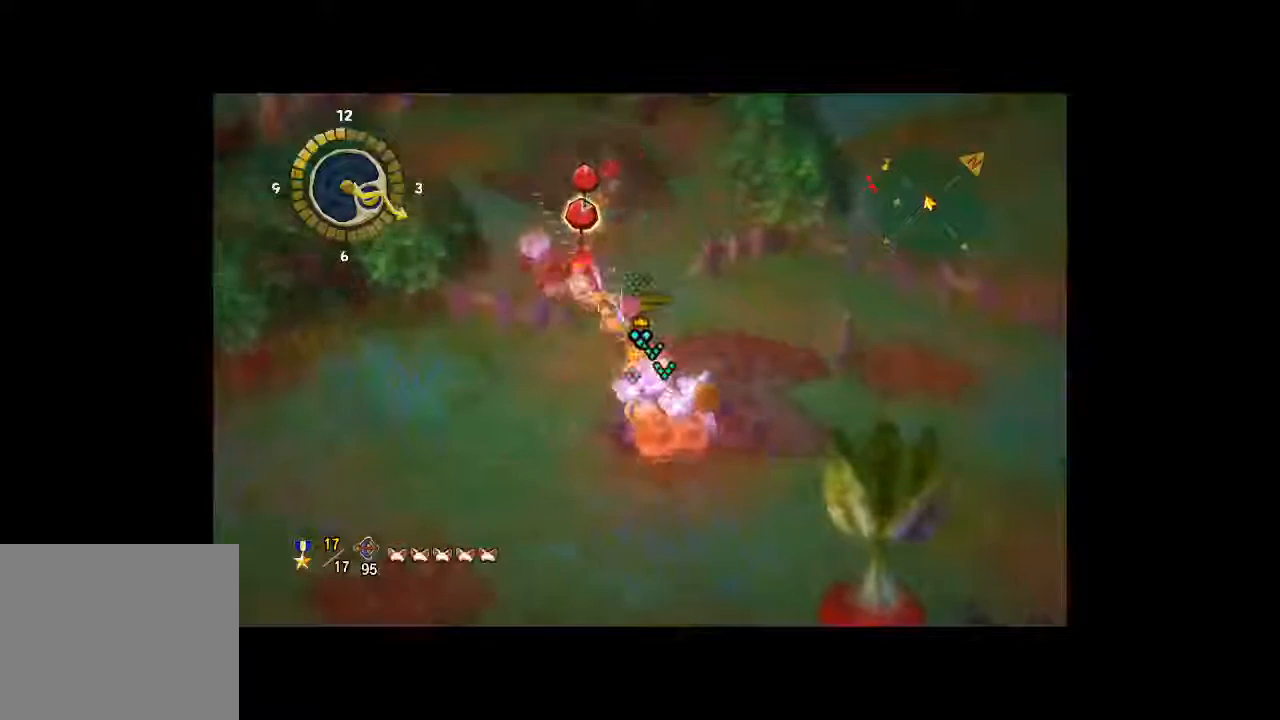
Gameplay with a controller (Xbox layout); each line is a JSON object with the inputs held at the frame after it (dt_ms = milliseconds from this image to that frame). "button_events" lists button changes between this image and that frame as [ms after this image, input, new state], when the widget could be followed in between (sticks are given only as held states). Not read: L3 R3.
{"dt_ms": 500, "buttons": [], "left_stick": "center", "right_stick": "center", "button_events": []}
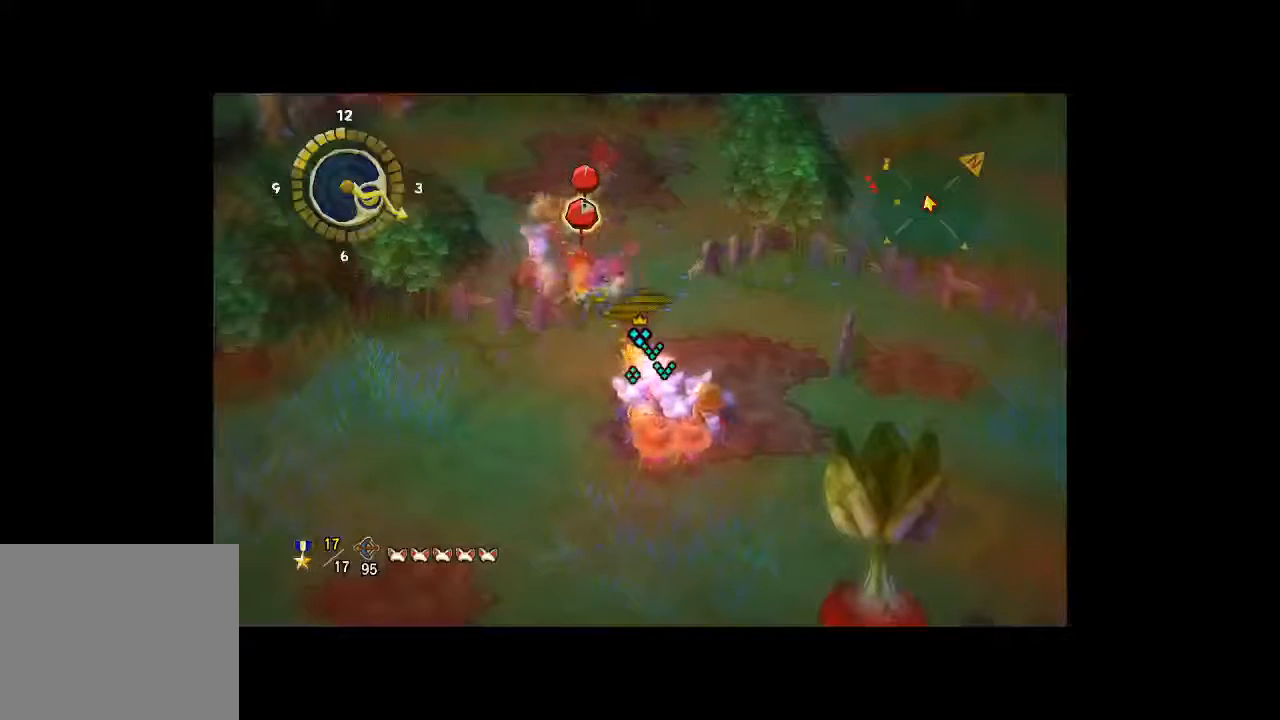
{"dt_ms": 500, "buttons": [], "left_stick": "center", "right_stick": "center", "button_events": []}
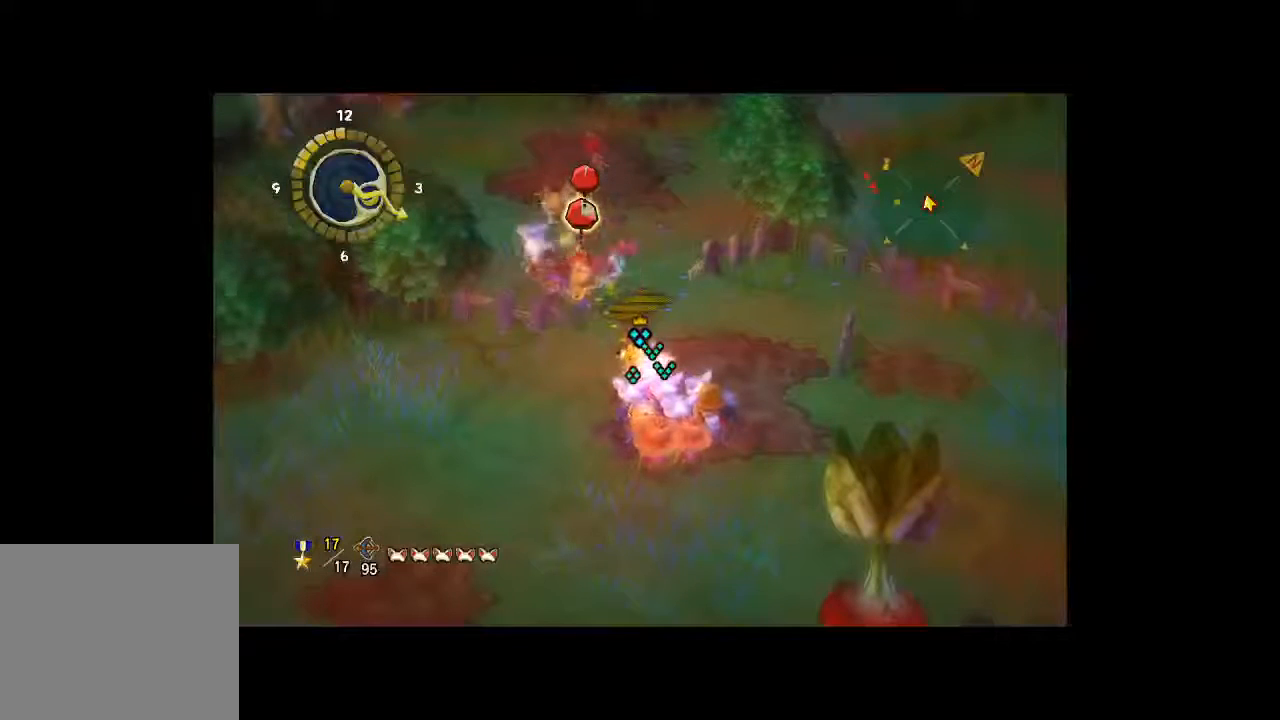
{"dt_ms": 500, "buttons": [], "left_stick": "center", "right_stick": "center", "button_events": []}
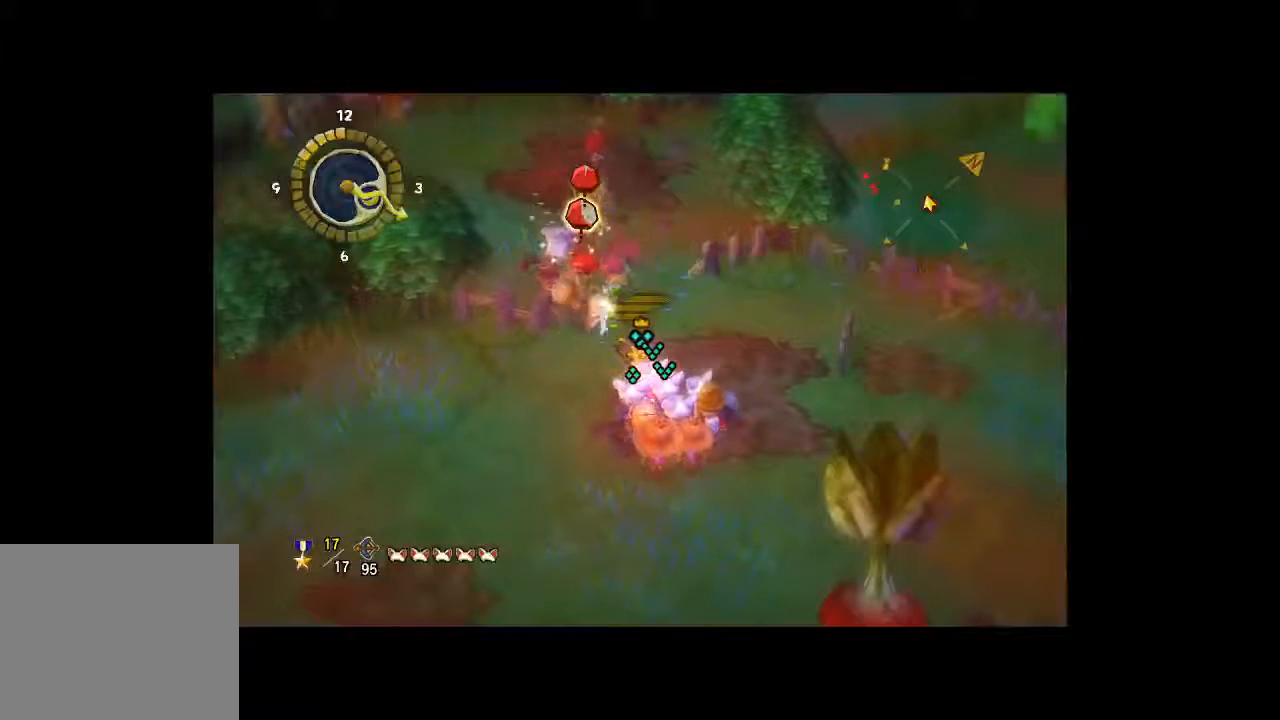
{"dt_ms": 500, "buttons": [], "left_stick": "center", "right_stick": "center", "button_events": []}
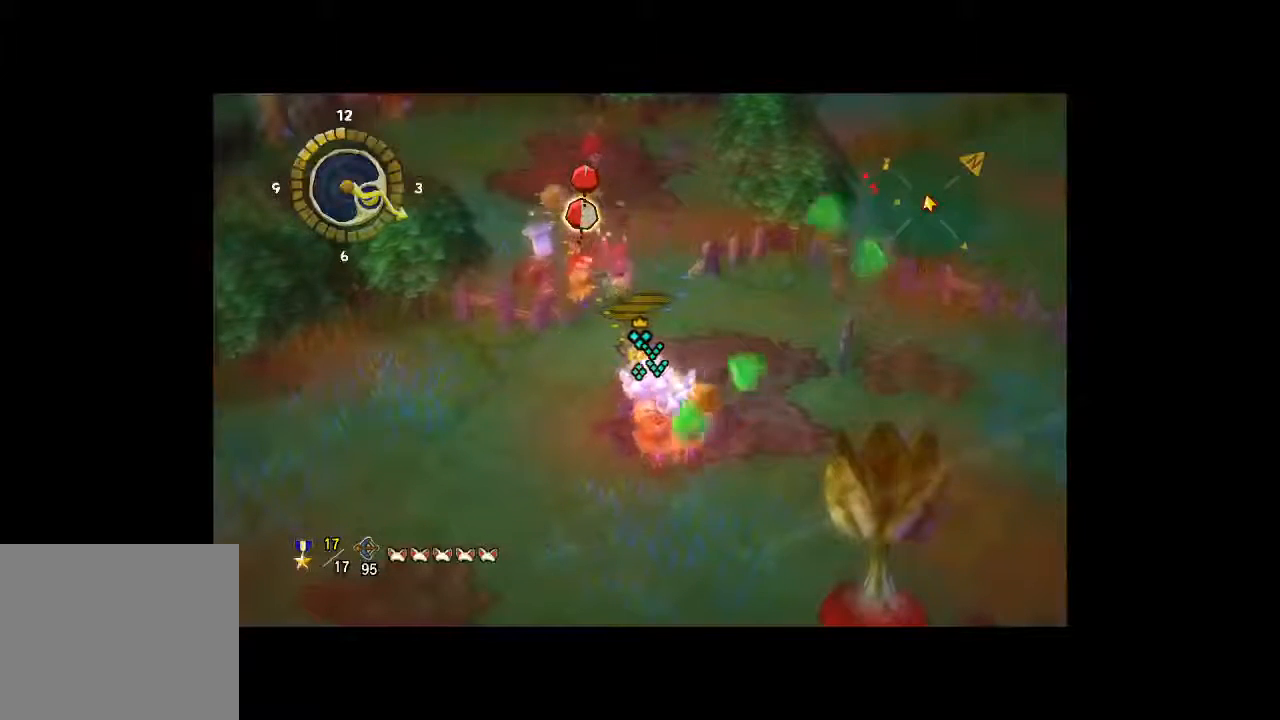
{"dt_ms": 500, "buttons": [], "left_stick": "center", "right_stick": "center", "button_events": []}
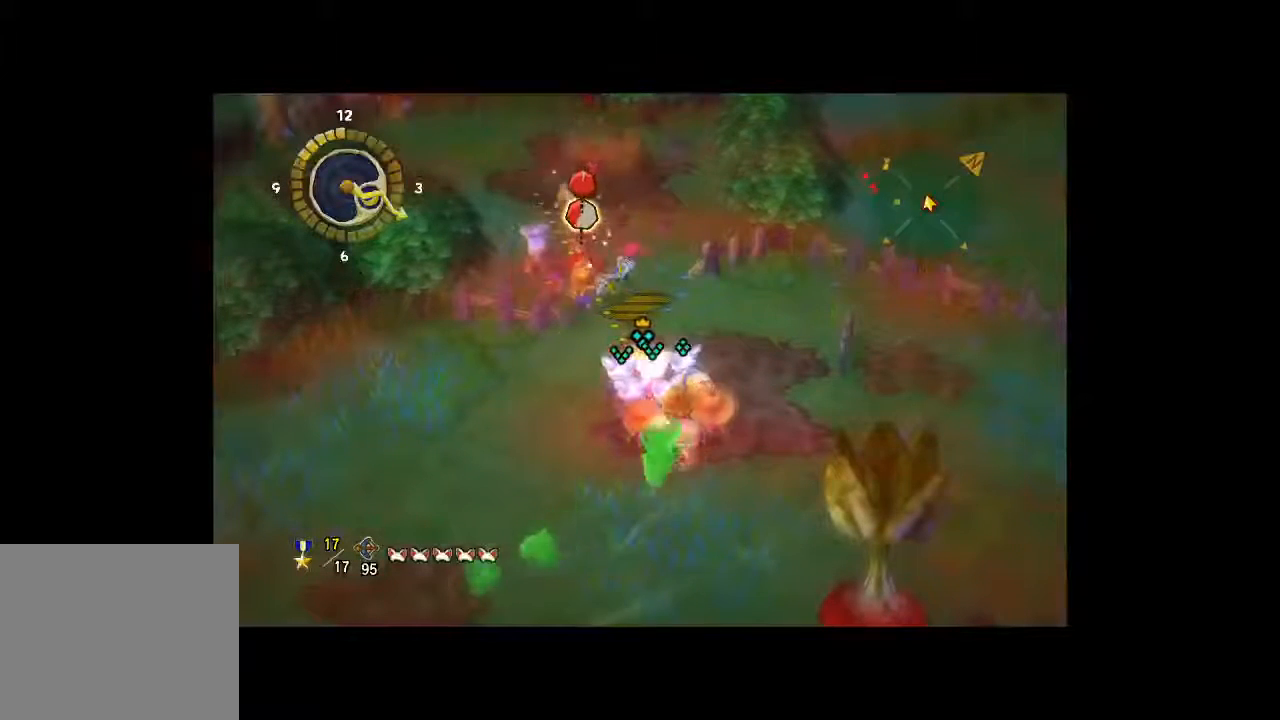
{"dt_ms": 500, "buttons": [], "left_stick": "center", "right_stick": "center", "button_events": []}
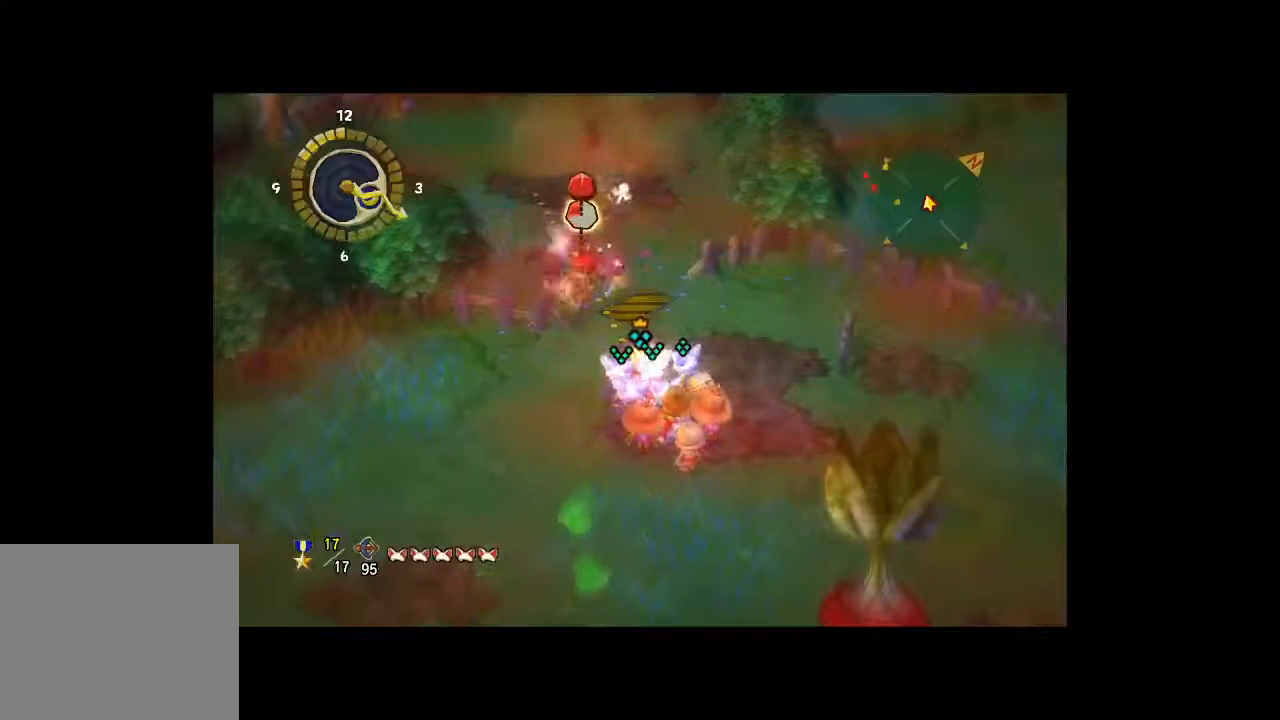
{"dt_ms": 500, "buttons": [], "left_stick": "center", "right_stick": "center", "button_events": []}
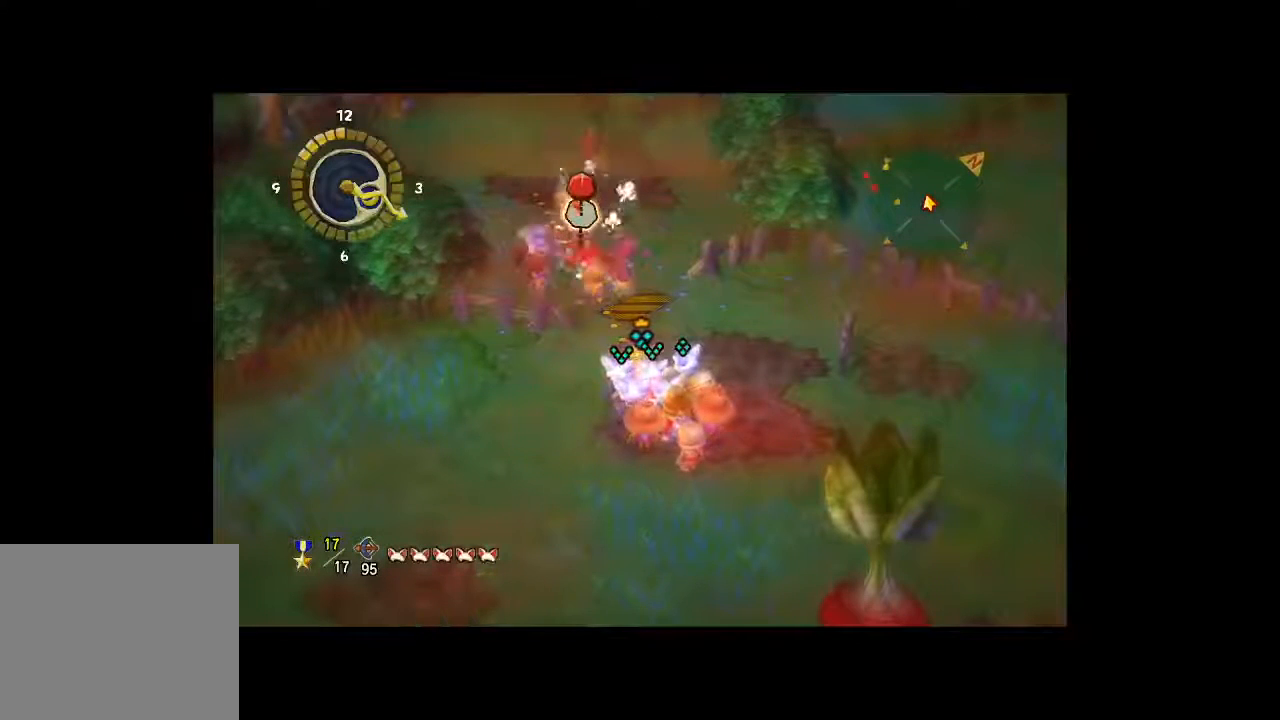
{"dt_ms": 500, "buttons": [], "left_stick": "center", "right_stick": "center", "button_events": []}
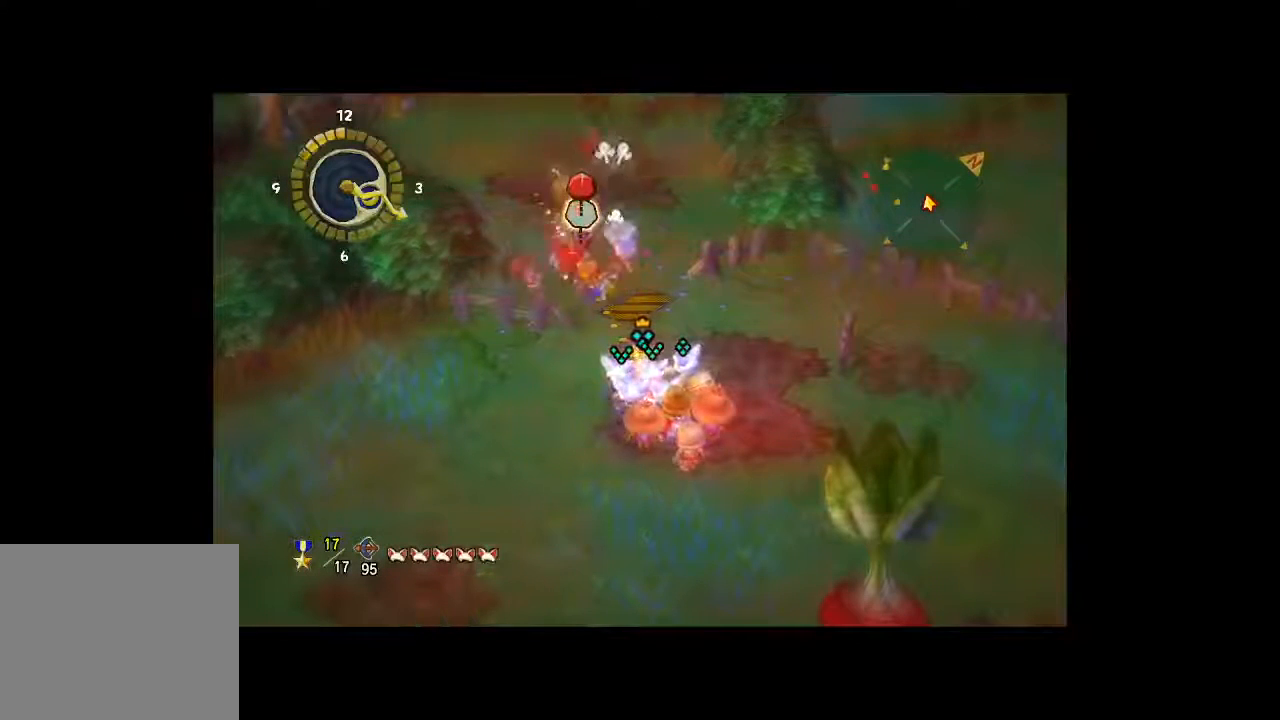
{"dt_ms": 500, "buttons": [], "left_stick": "center", "right_stick": "center", "button_events": [[167, "B", "down"], [300, "B", "up"], [367, "B", "down"], [467, "B", "up"]]}
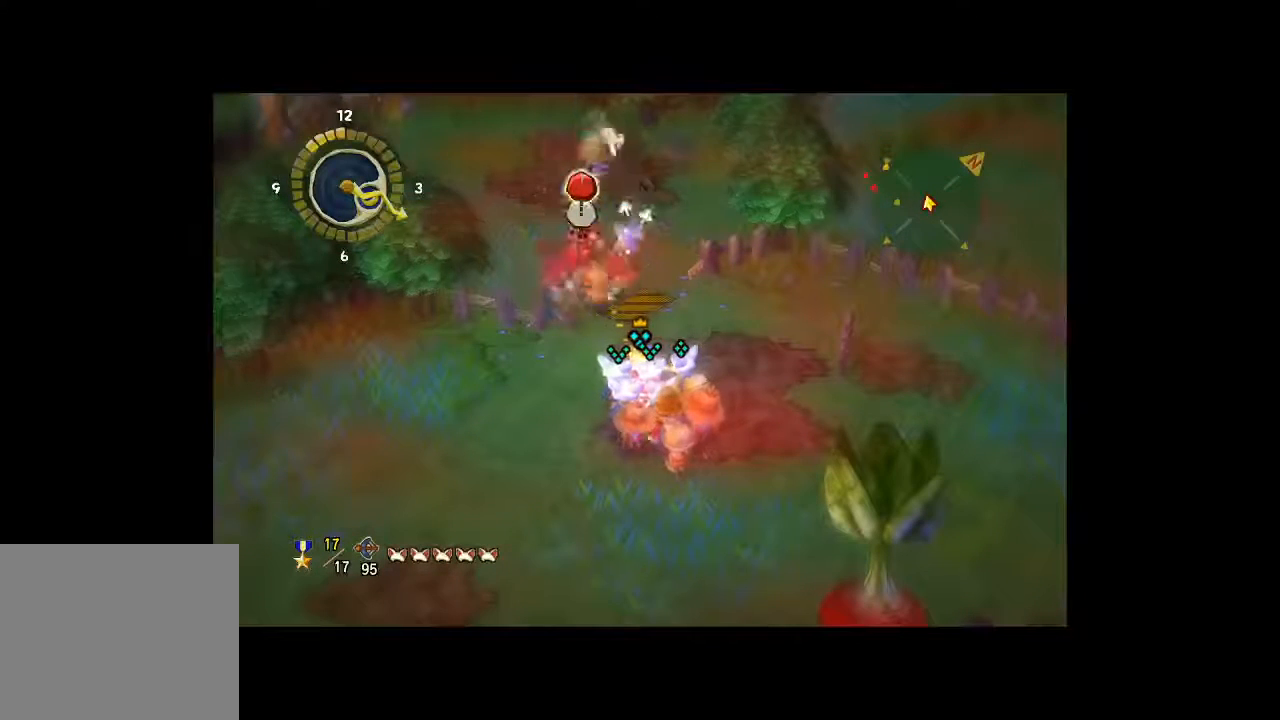
{"dt_ms": 500, "buttons": [], "left_stick": "center", "right_stick": "center", "button_events": [[33, "B", "down"], [133, "B", "up"]]}
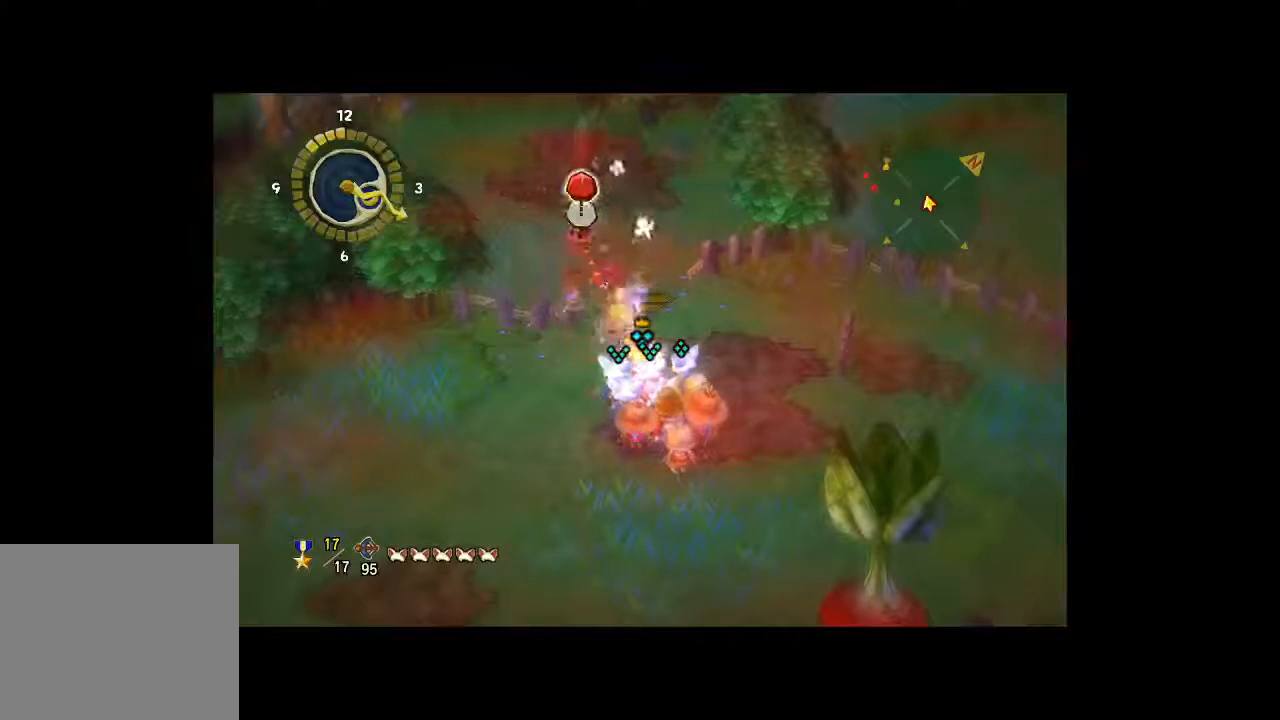
{"dt_ms": 1000, "buttons": [], "left_stick": "up-left", "right_stick": "center", "button_events": []}
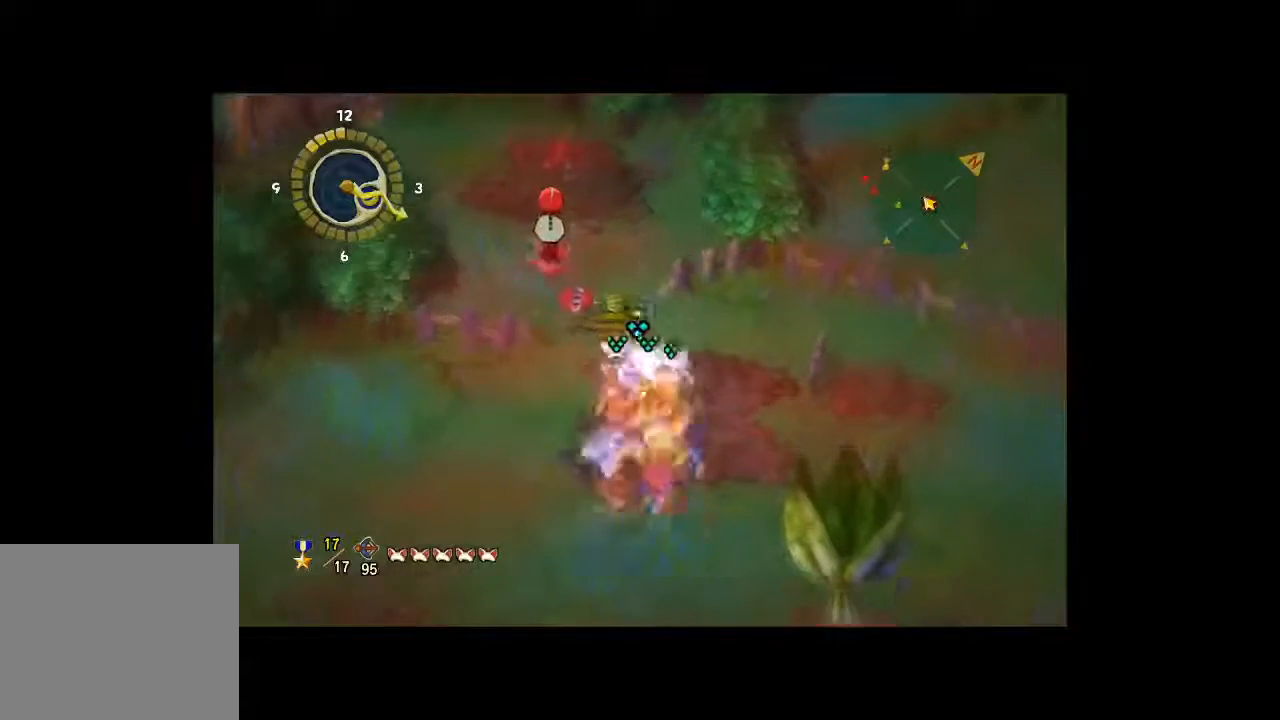
{"dt_ms": 500, "buttons": [], "left_stick": "center", "right_stick": "center", "button_events": []}
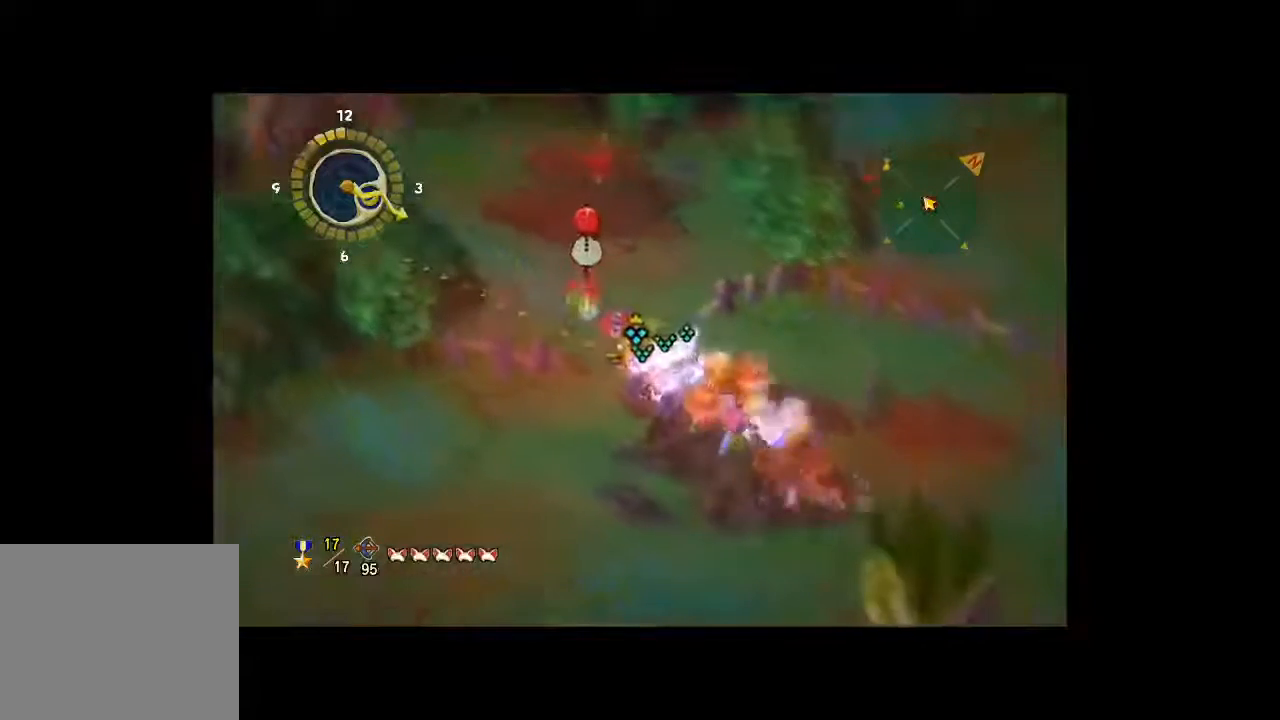
{"dt_ms": 500, "buttons": ["A"], "left_stick": "up-left", "right_stick": "center", "button_events": [[333, "A", "down"], [467, "A", "up"], [500, "A", "down"]]}
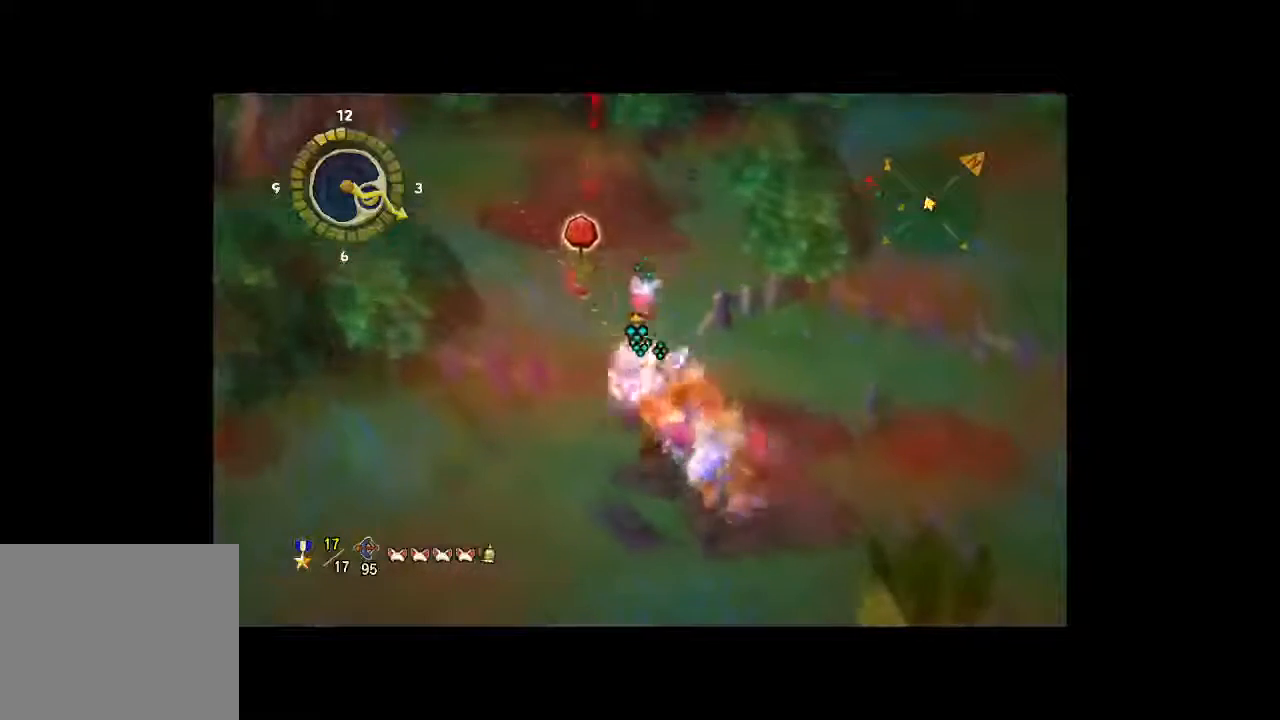
{"dt_ms": 1000, "buttons": [], "left_stick": "up-left", "right_stick": "center", "button_events": [[133, "A", "up"], [167, "A", "down"], [267, "A", "up"], [333, "A", "down"], [433, "A", "up"], [500, "A", "down"], [600, "A", "up"], [700, "A", "down"], [800, "A", "up"], [900, "A", "down"], [967, "A", "up"]]}
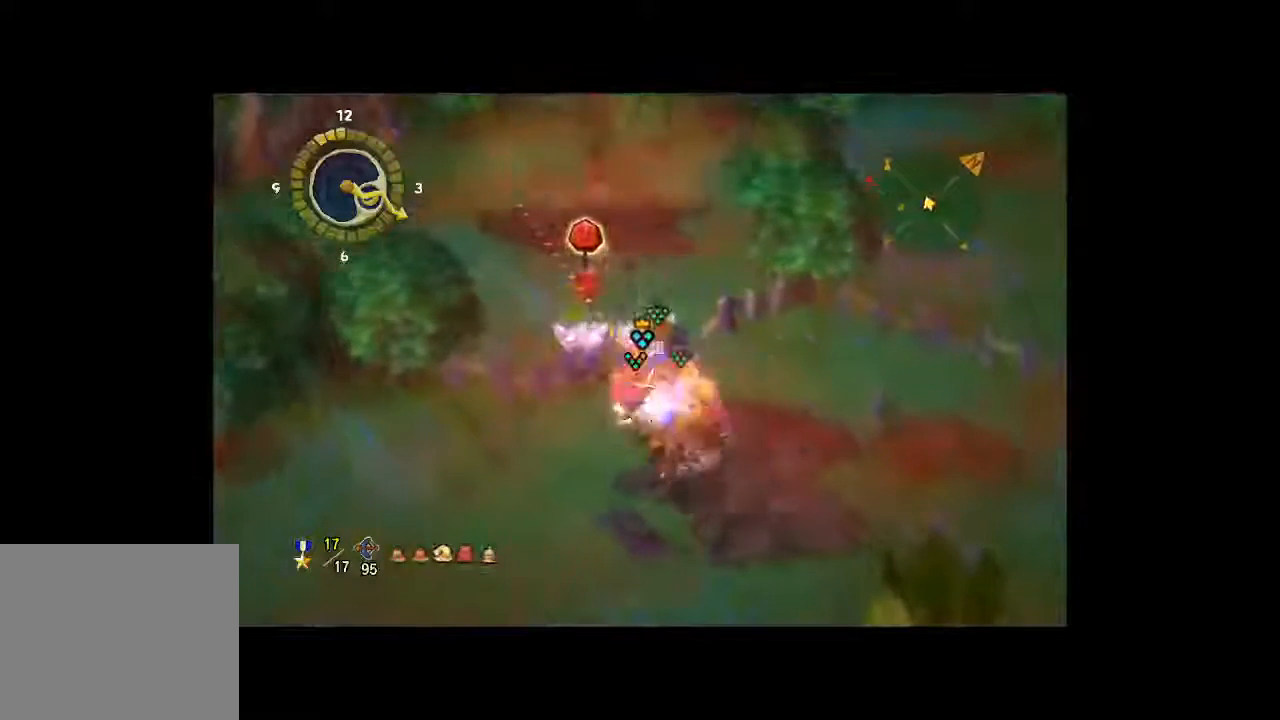
{"dt_ms": 500, "buttons": ["A"], "left_stick": "up-left", "right_stick": "center", "button_events": [[67, "A", "down"], [167, "A", "up"], [233, "A", "down"], [367, "A", "up"], [433, "A", "down"]]}
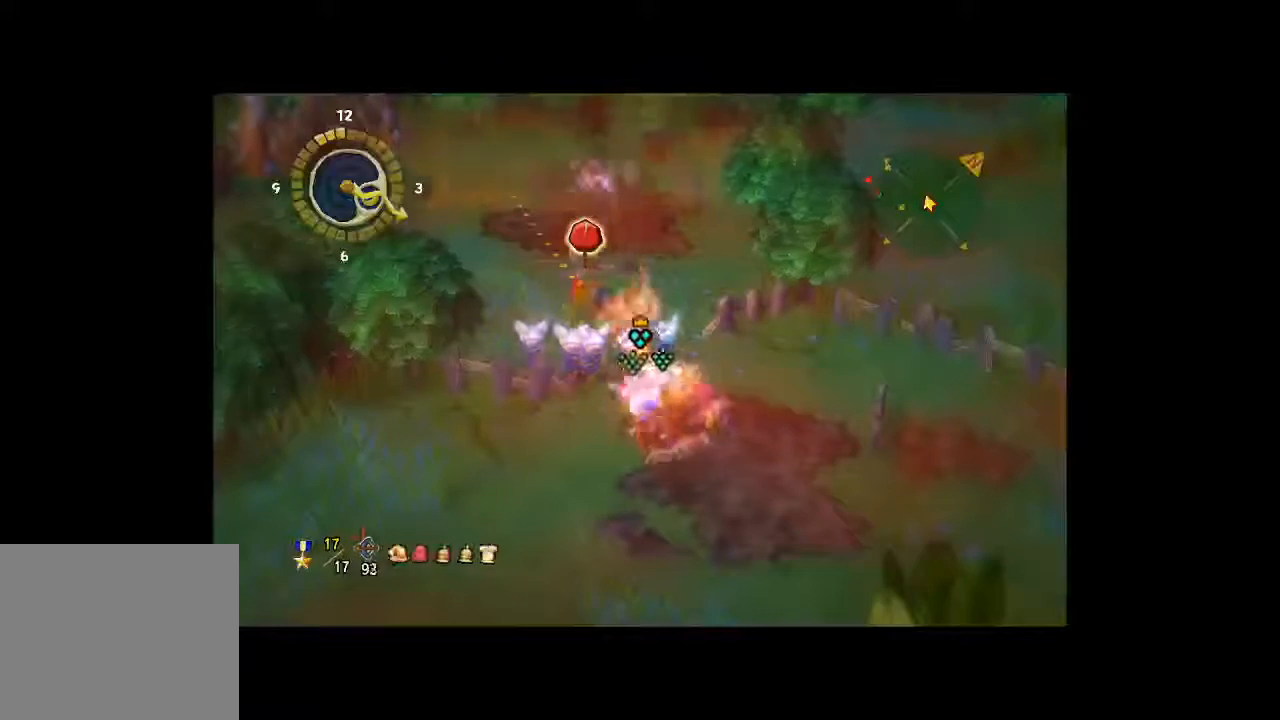
{"dt_ms": 500, "buttons": [], "left_stick": "center", "right_stick": "center", "button_events": [[67, "A", "up"], [133, "A", "down"], [233, "A", "up"]]}
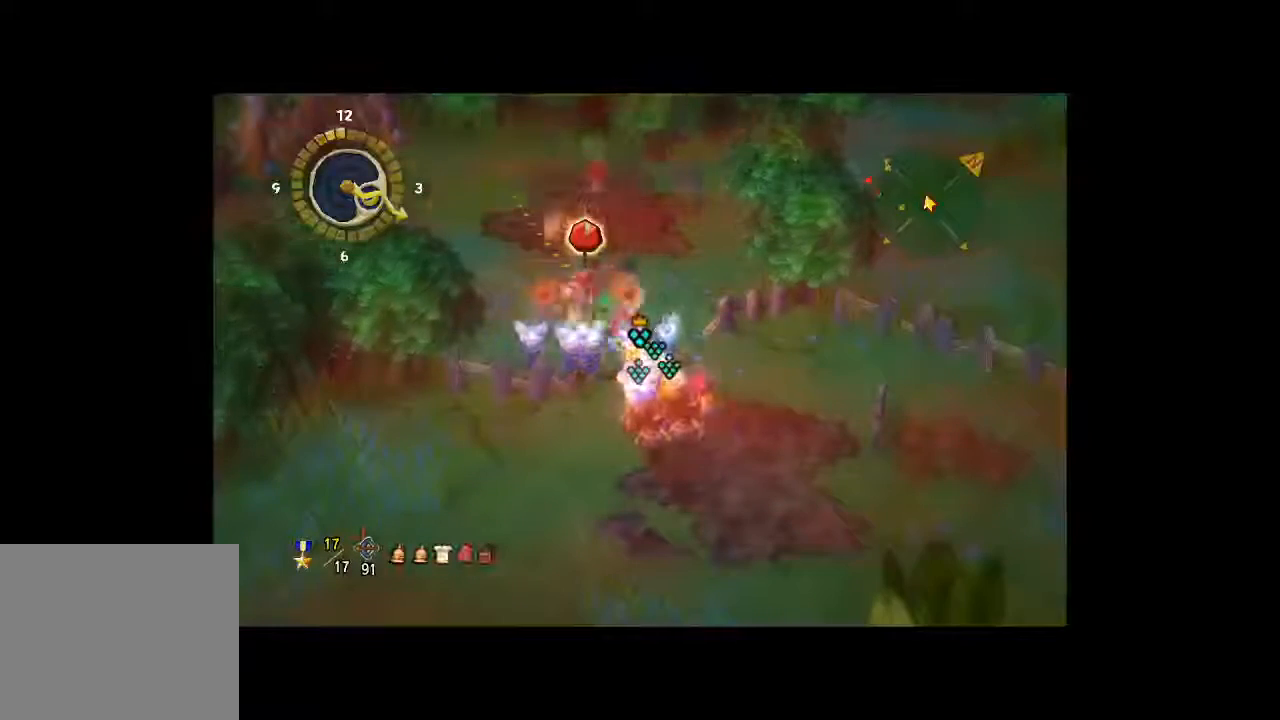
{"dt_ms": 500, "buttons": [], "left_stick": "center", "right_stick": "center", "button_events": []}
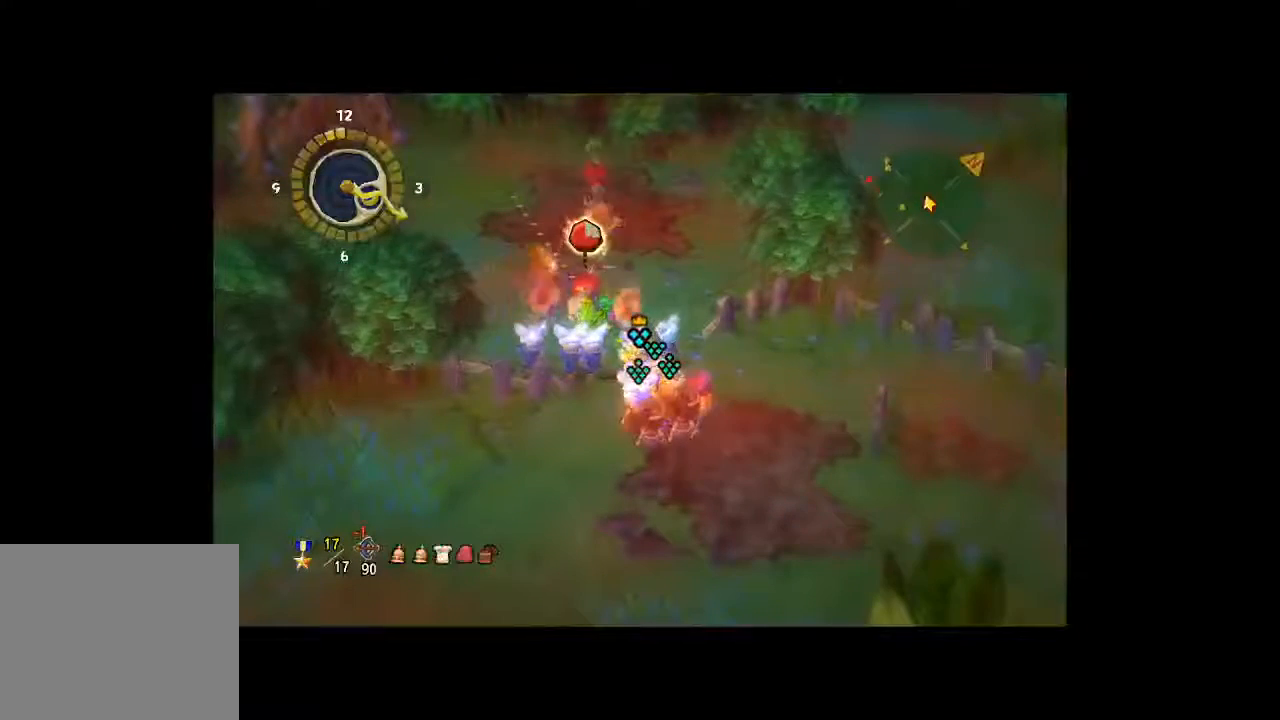
{"dt_ms": 500, "buttons": [], "left_stick": "center", "right_stick": "center", "button_events": []}
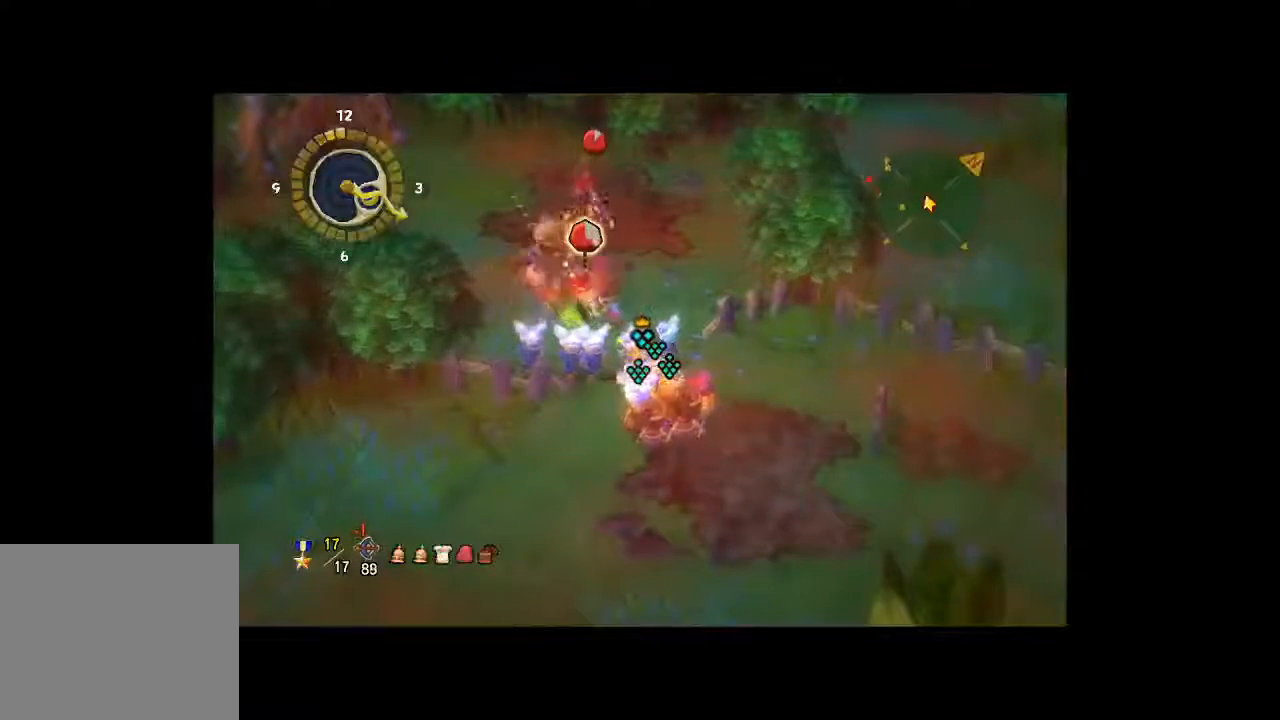
{"dt_ms": 500, "buttons": [], "left_stick": "center", "right_stick": "center", "button_events": []}
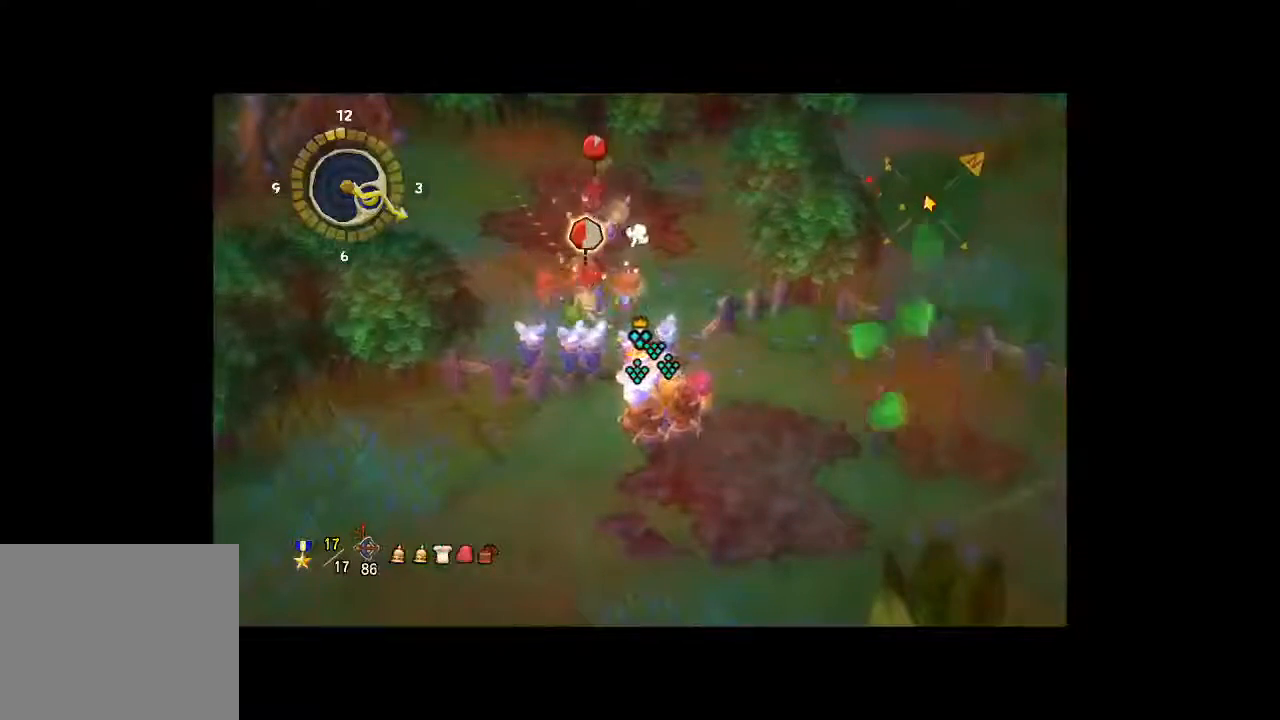
{"dt_ms": 500, "buttons": [], "left_stick": "center", "right_stick": "center", "button_events": []}
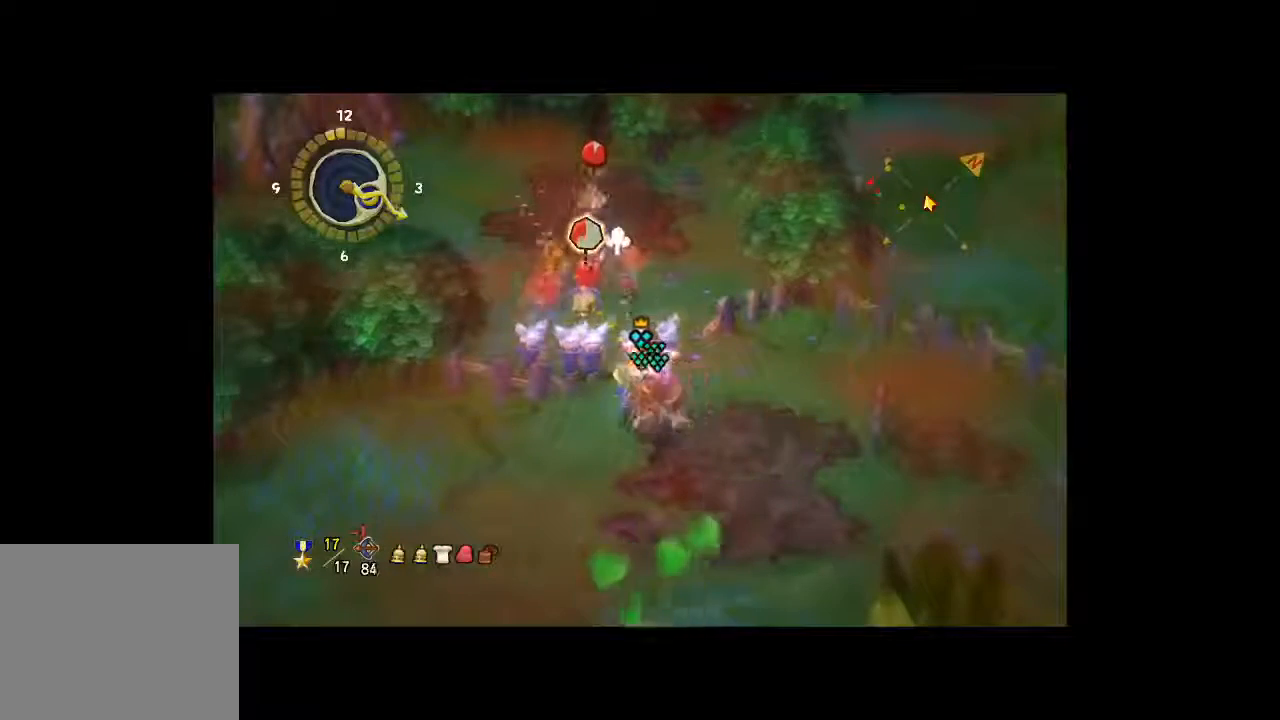
{"dt_ms": 500, "buttons": [], "left_stick": "center", "right_stick": "center", "button_events": []}
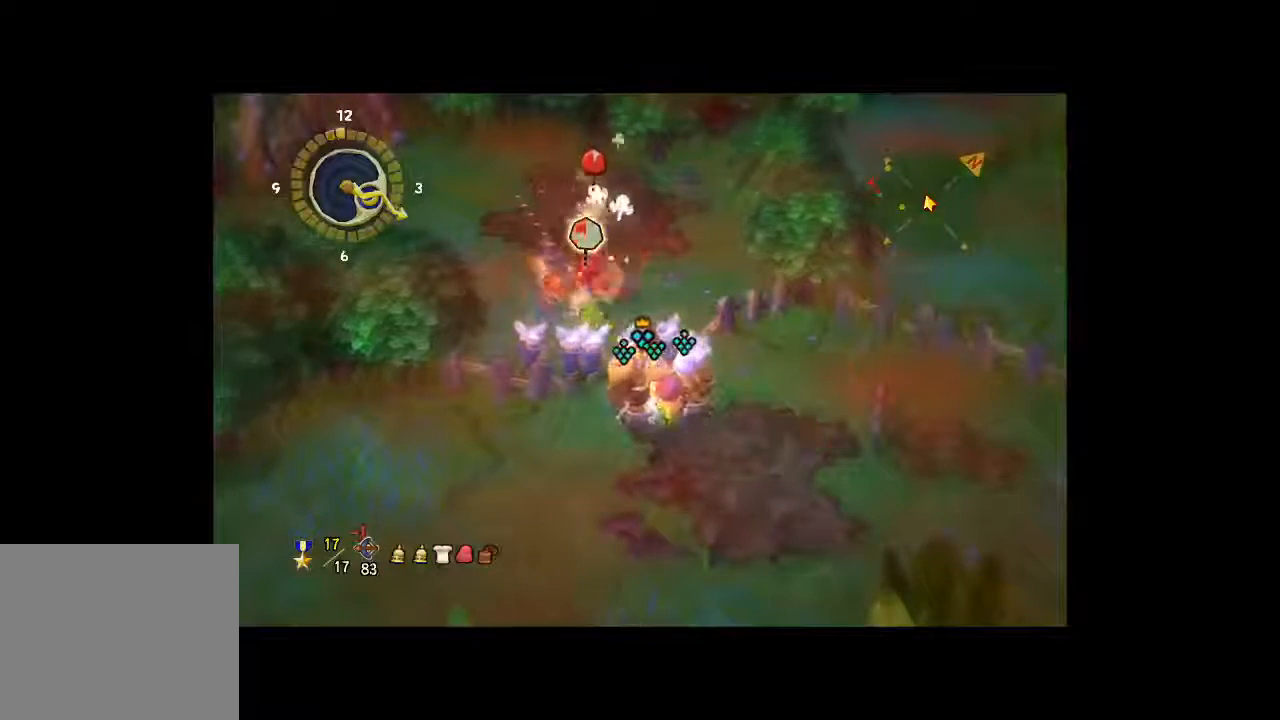
{"dt_ms": 500, "buttons": ["B"], "left_stick": "center", "right_stick": "center", "button_events": [[400, "B", "down"]]}
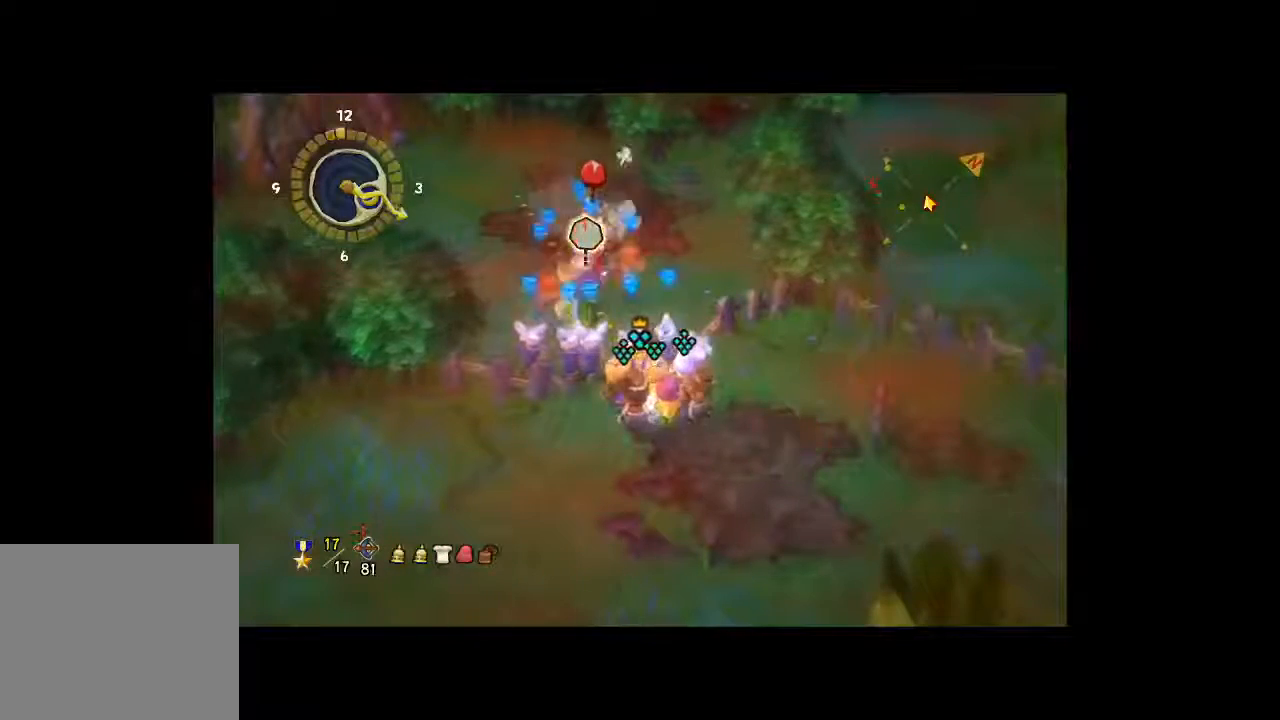
{"dt_ms": 500, "buttons": [], "left_stick": "down-right", "right_stick": "center", "button_events": [[33, "B", "up"]]}
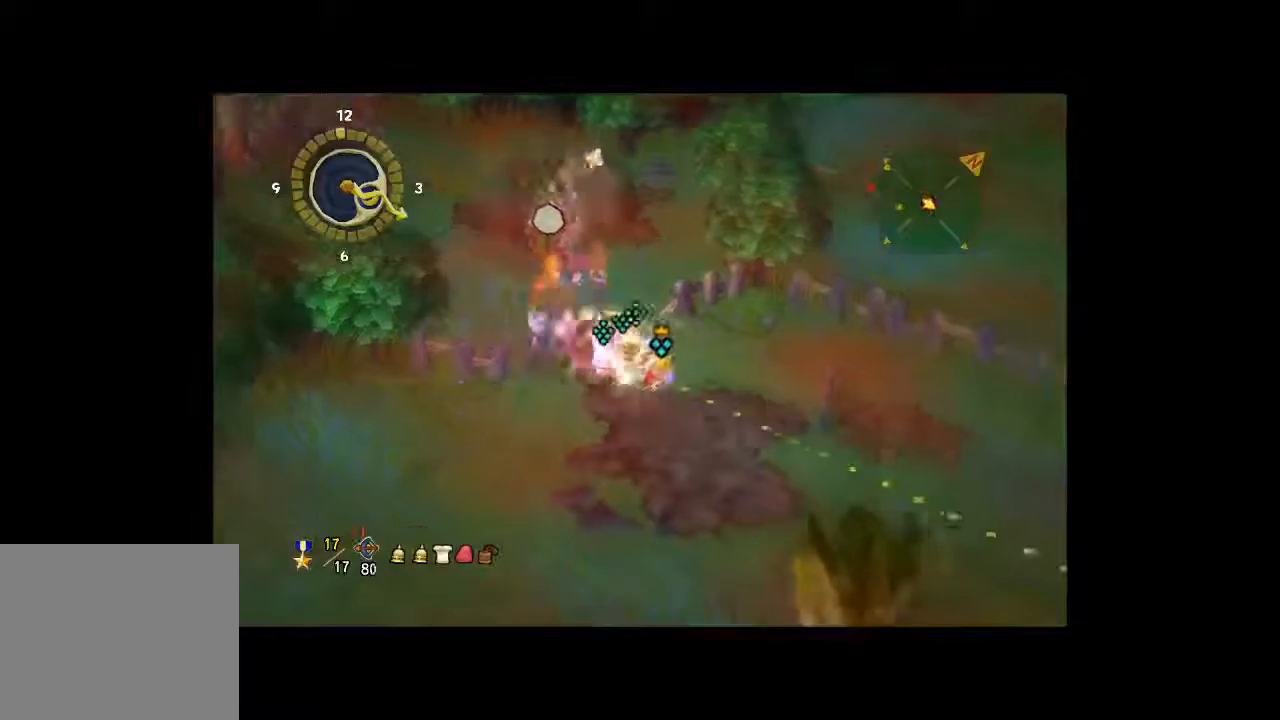
{"dt_ms": 500, "buttons": [], "left_stick": "center", "right_stick": "center", "button_events": []}
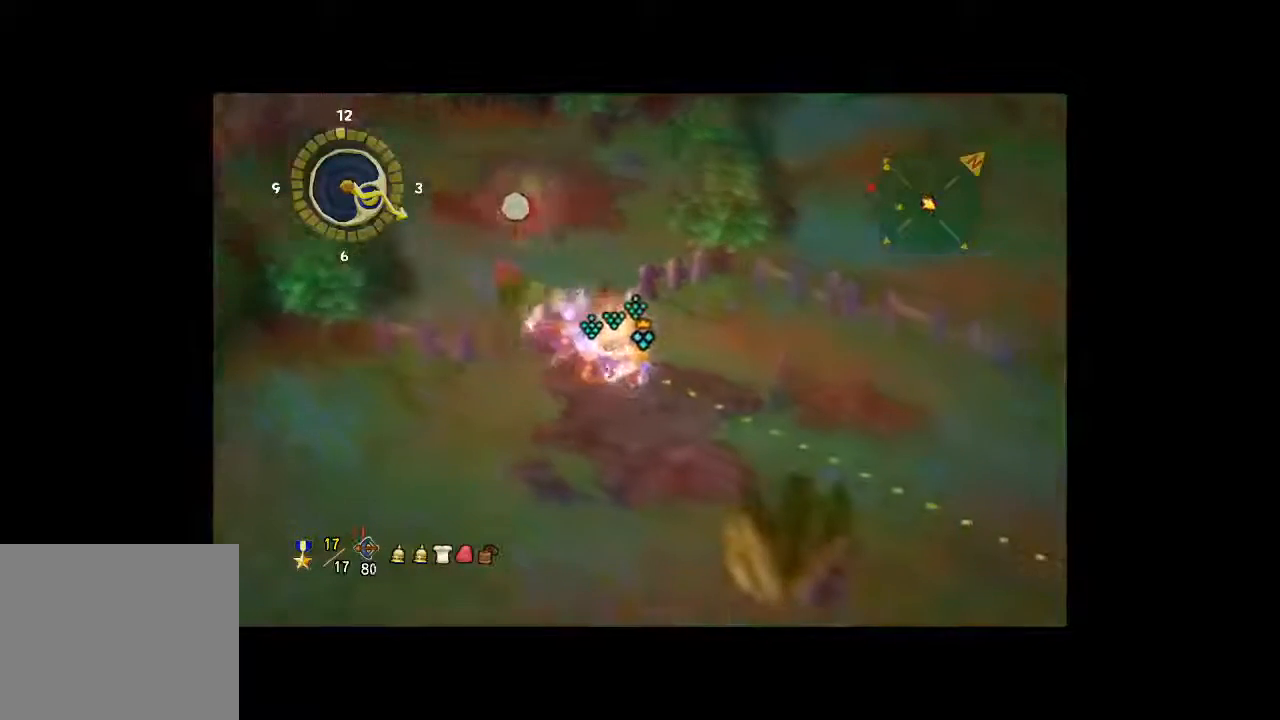
{"dt_ms": 500, "buttons": [], "left_stick": "up-left", "right_stick": "center", "button_events": []}
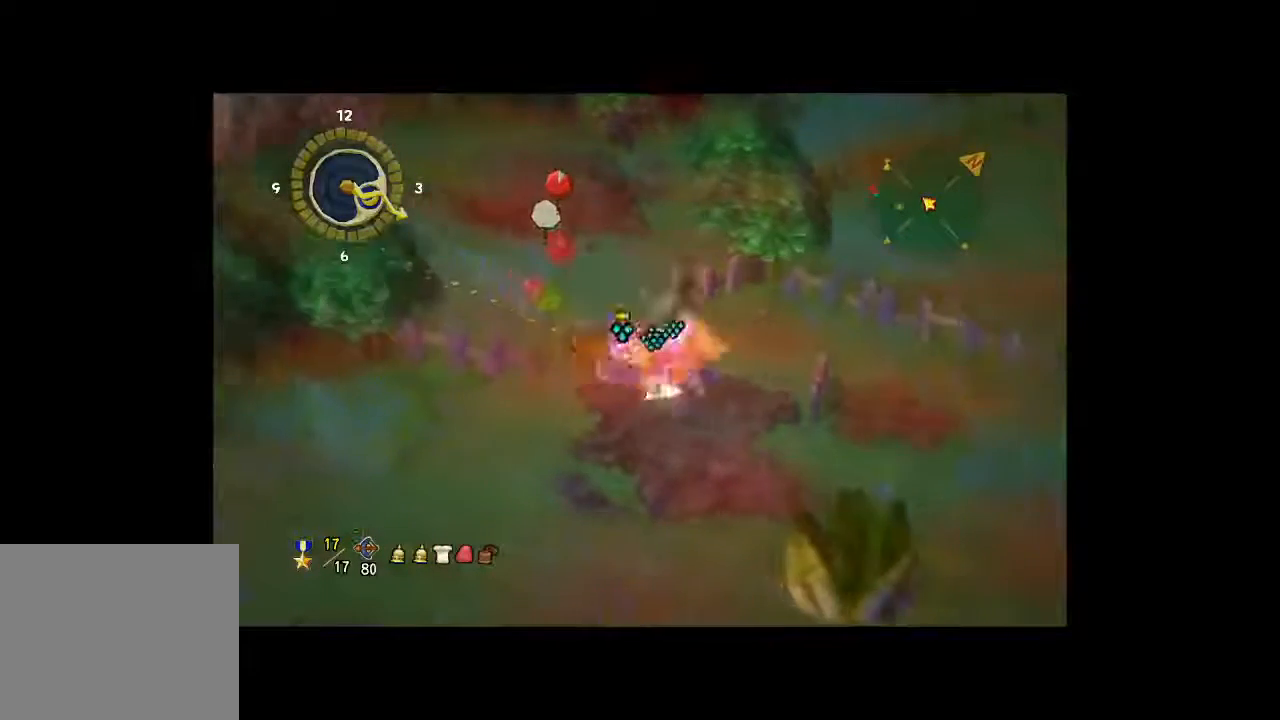
{"dt_ms": 500, "buttons": [], "left_stick": "up-left", "right_stick": "center", "button_events": []}
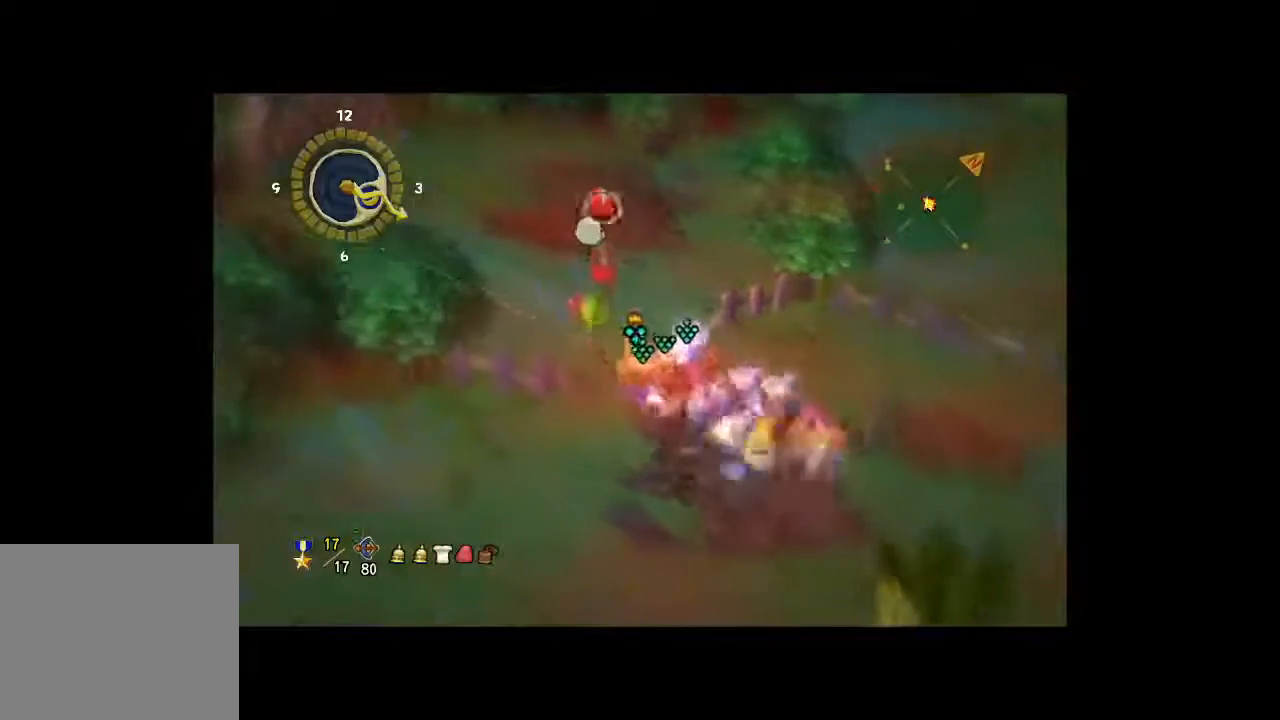
{"dt_ms": 1000, "buttons": ["A"], "left_stick": "up", "right_stick": "center", "button_events": [[133, "A", "down"], [267, "A", "up"], [400, "A", "down"], [500, "A", "up"], [567, "A", "down"], [700, "A", "up"], [767, "A", "down"], [867, "A", "up"], [933, "A", "down"]]}
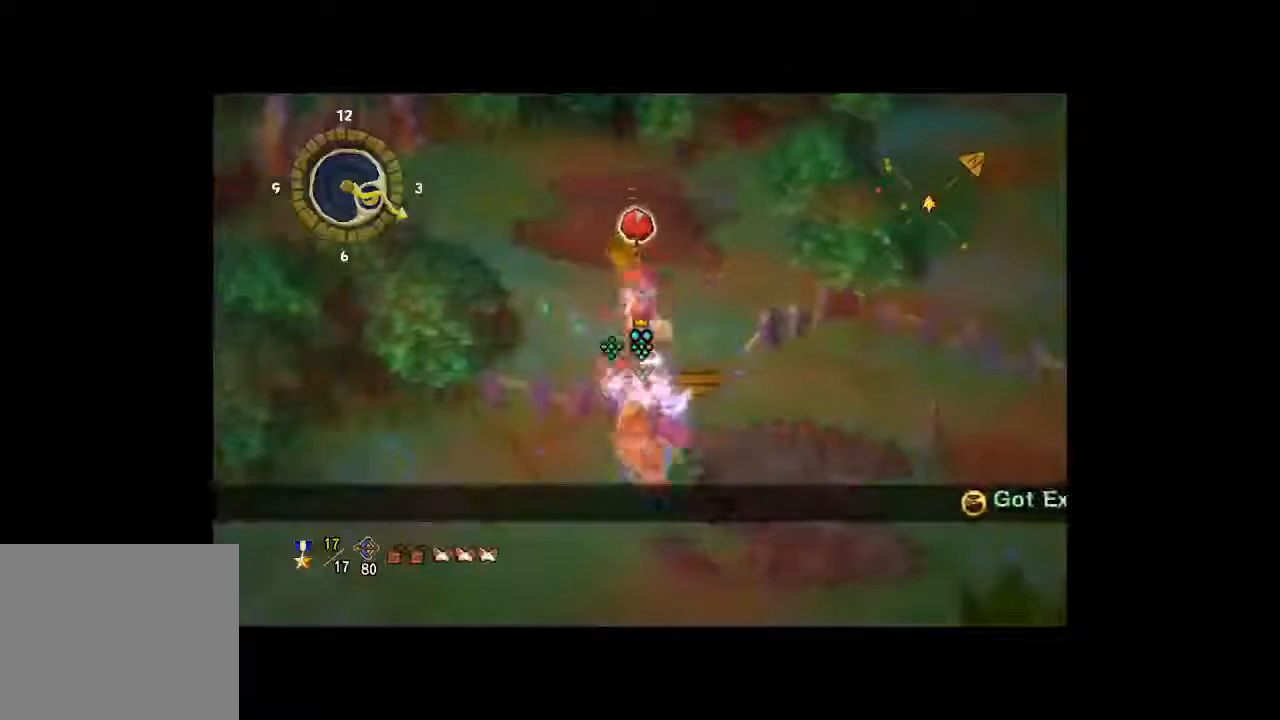
{"dt_ms": 500, "buttons": ["A"], "left_stick": "up", "right_stick": "center", "button_events": [[33, "A", "up"], [100, "A", "down"], [233, "A", "up"], [300, "A", "down"], [400, "A", "up"], [500, "A", "down"]]}
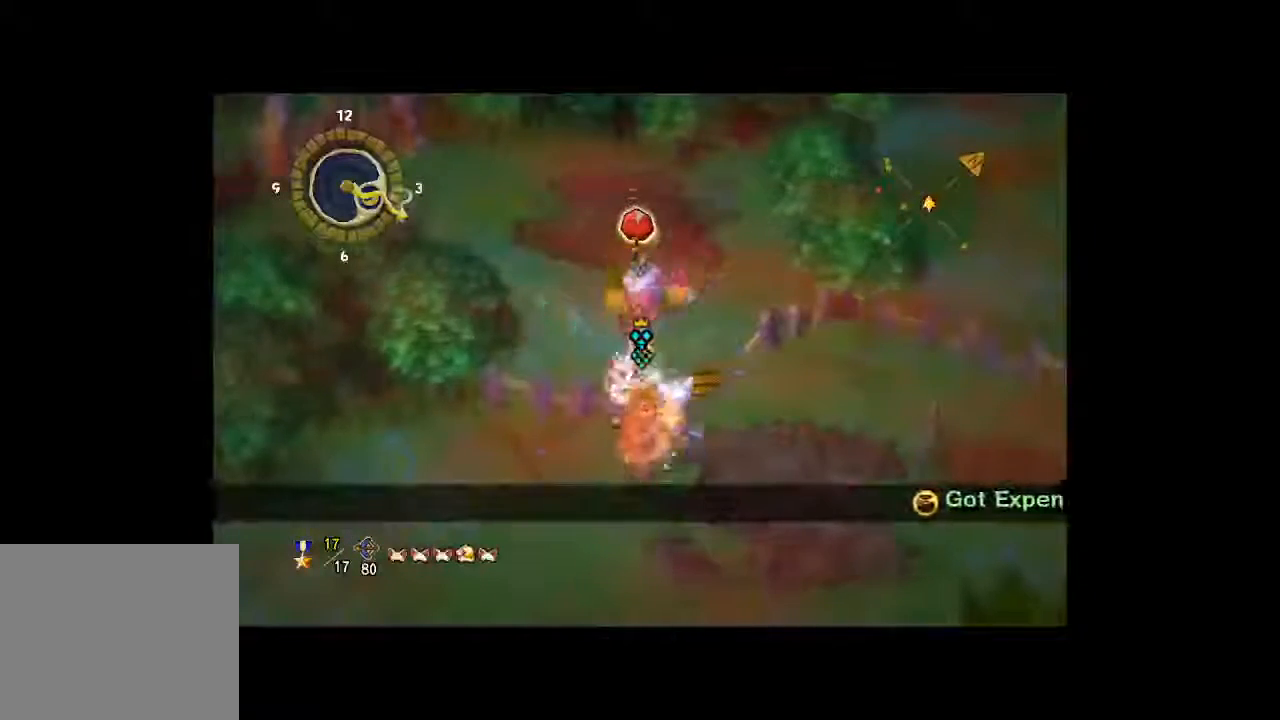
{"dt_ms": 500, "buttons": [], "left_stick": "up", "right_stick": "center", "button_events": [[67, "A", "up"], [167, "A", "down"], [267, "A", "up"], [333, "A", "down"], [467, "A", "up"]]}